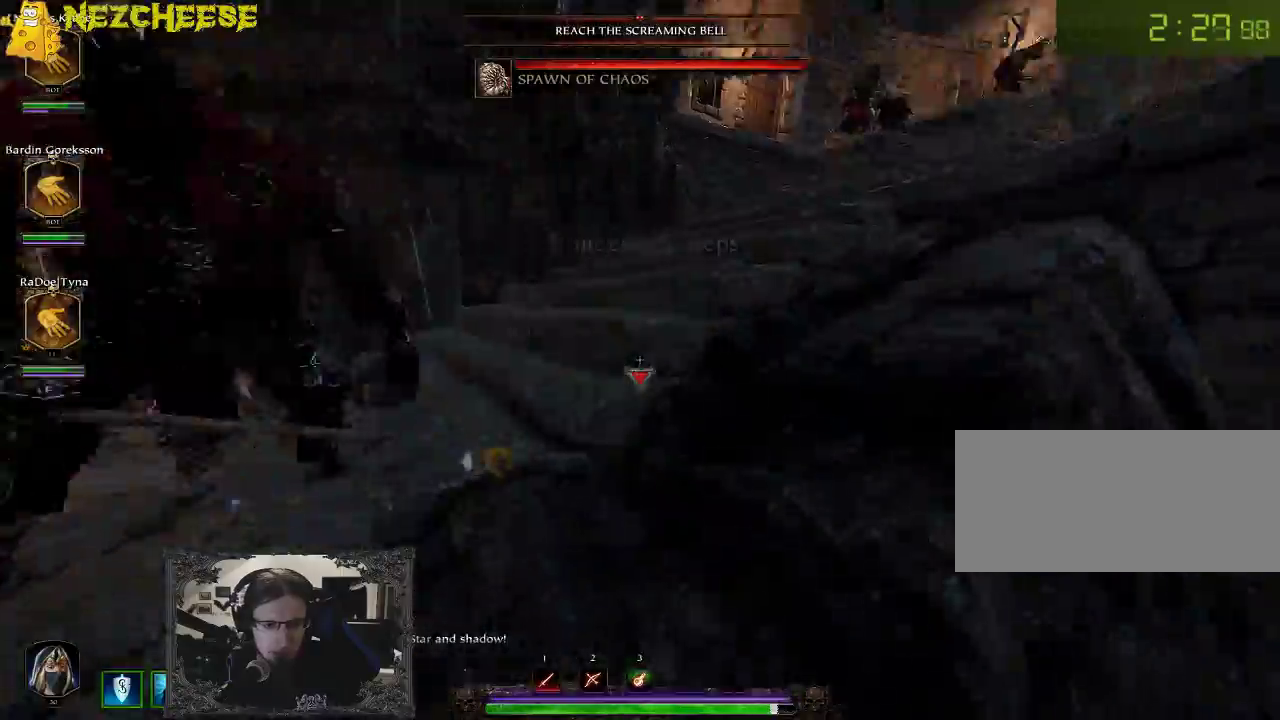
Gameplay with keyboard and mouse; each line is a JSON object with the keys held at the frame after it. "events" lists presses ("down") and releases ("up") of "1", "2", "3", "4", "5", "a", "alt", "backslash", "c", "ctrl", "d", "e", "f", "g", "q", "r", "s", "shift", "space", "t", "tab", "v", "w", "x" and "y" between this image and that frame as [ms after this image, input, new state], when the widget could be followed in between. No other keys are recorded. Mouse movement is not recorded. Not read: mouse_wheel.
{"keys": ["a", "backslash", "w"], "events": [[500, "backslash", "down"]]}
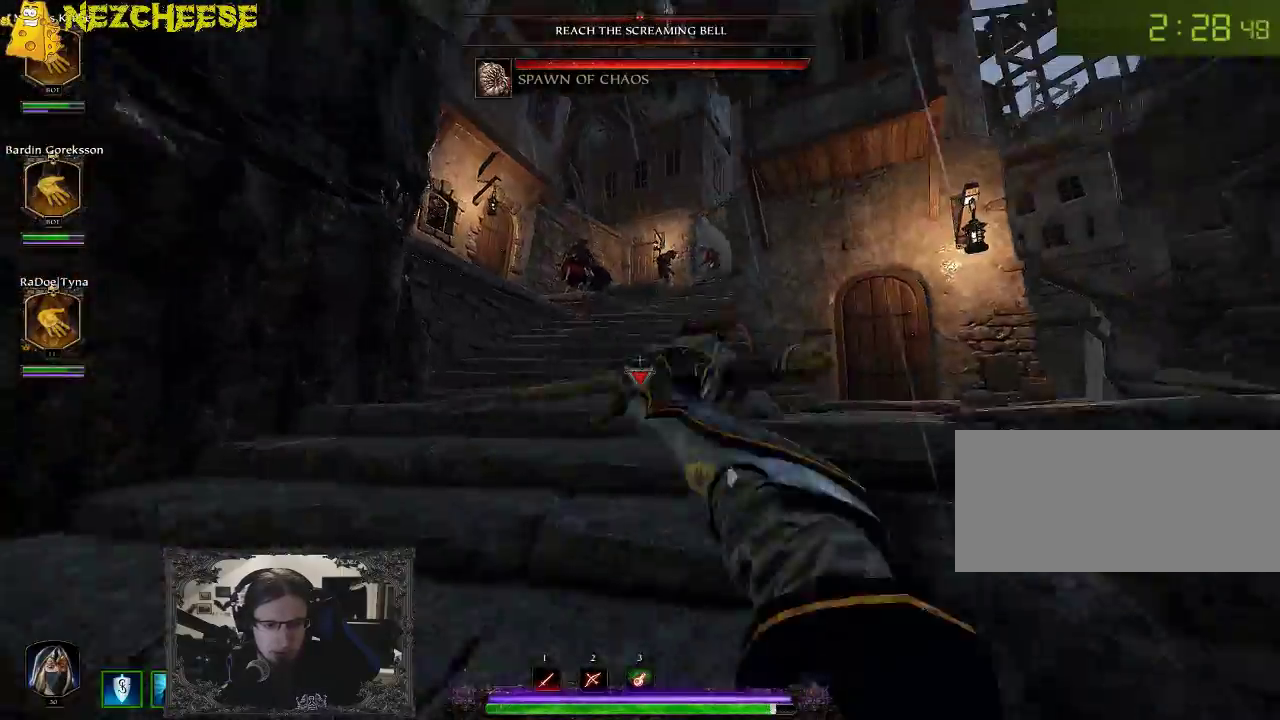
{"keys": ["backslash", "w"], "events": [[50, "a", "up"], [100, "backslash", "up"], [167, "backslash", "down"], [250, "backslash", "up"], [317, "backslash", "down"], [400, "backslash", "up"], [483, "backslash", "down"]]}
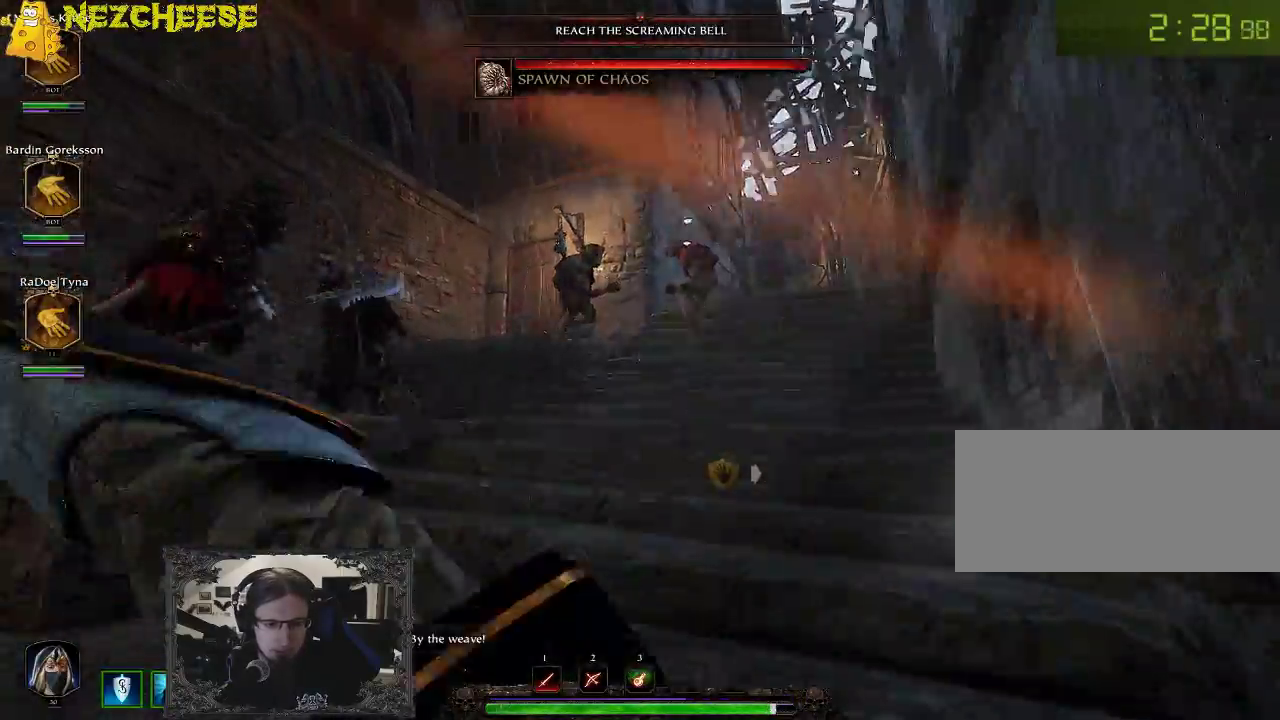
{"keys": ["backslash", "w"], "events": [[50, "backslash", "up"], [133, "backslash", "down"], [233, "backslash", "up"], [350, "backslash", "down"]]}
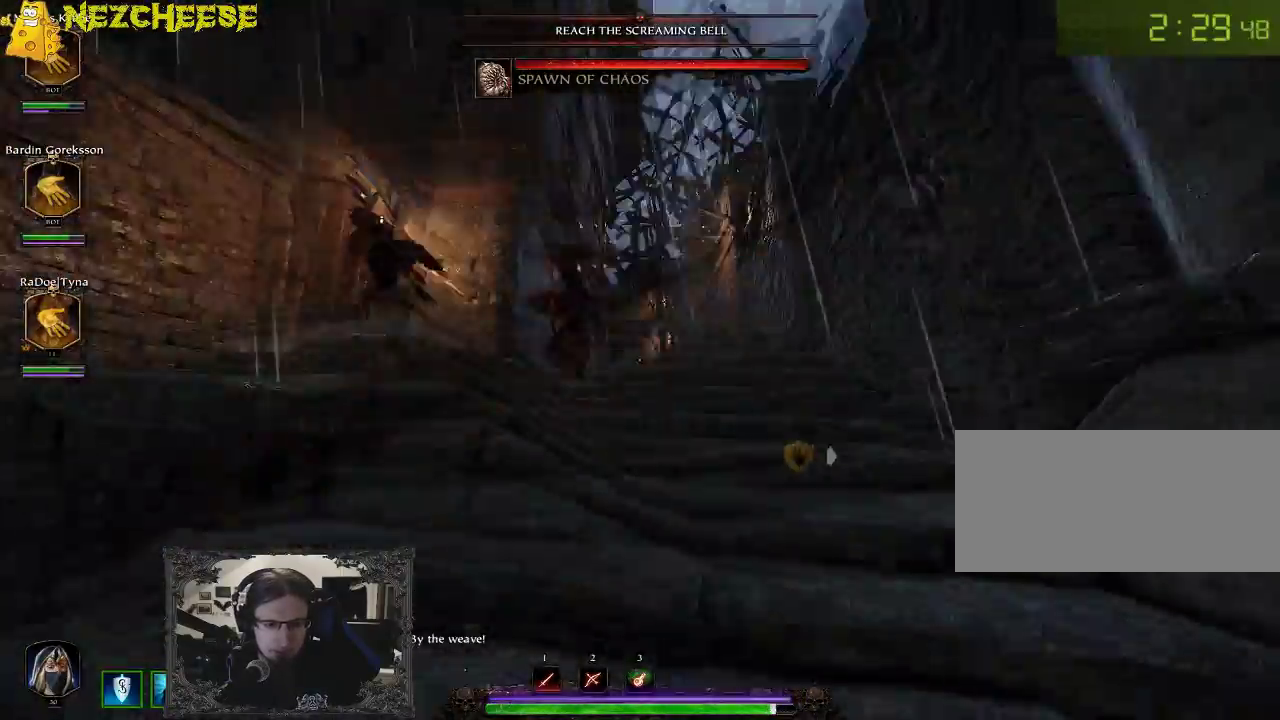
{"keys": ["w"], "events": [[17, "backslash", "up"], [67, "backslash", "down"], [133, "d", "down"], [150, "backslash", "up"], [233, "backslash", "down"], [233, "d", "up"], [300, "backslash", "up"], [367, "backslash", "down"], [450, "backslash", "up"]]}
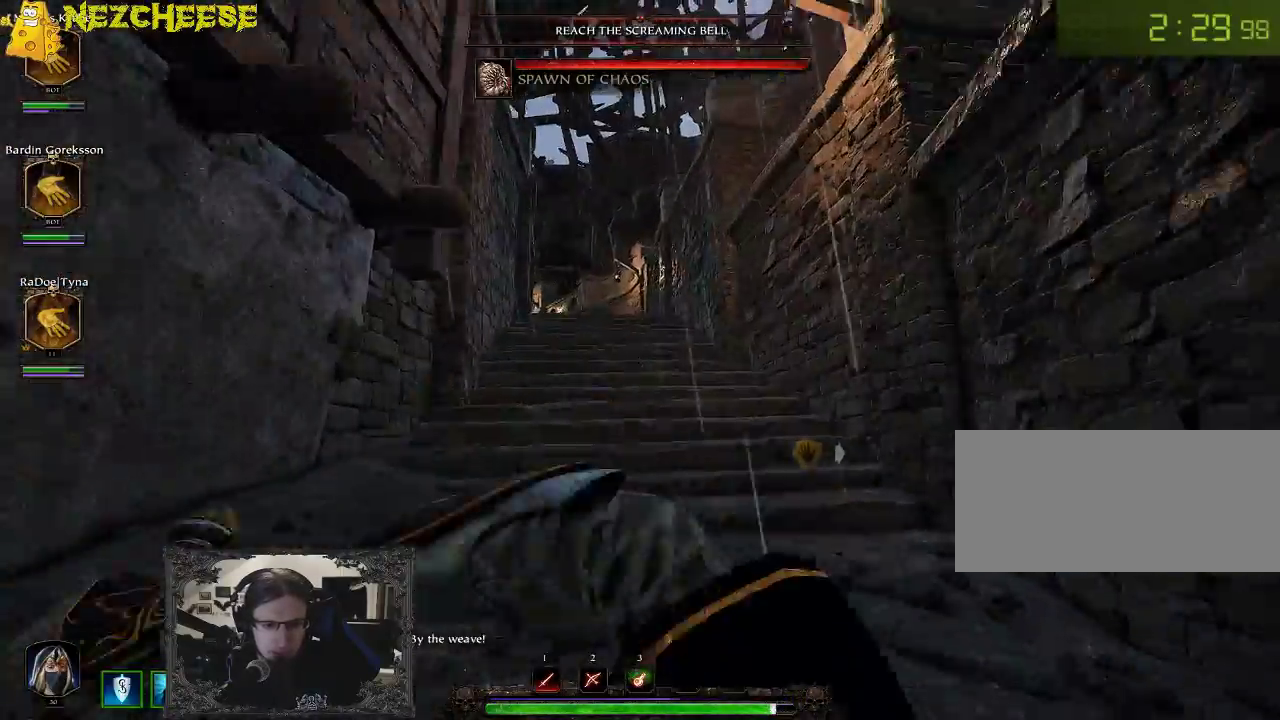
{"keys": ["w"], "events": [[17, "backslash", "down"], [100, "backslash", "up"], [383, "backslash", "down"], [483, "backslash", "up"]]}
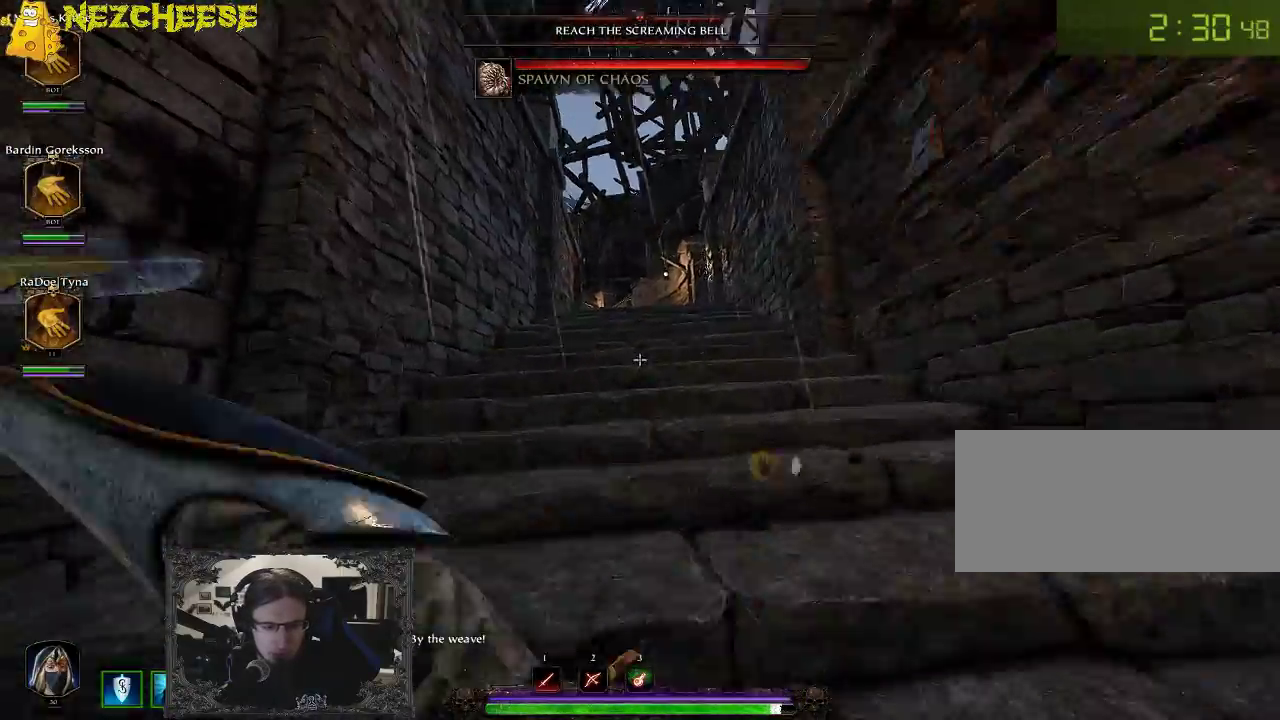
{"keys": ["w"], "events": [[117, "backslash", "down"], [167, "backslash", "up"], [217, "backslash", "down"], [317, "backslash", "up"], [367, "backslash", "down"], [467, "backslash", "up"]]}
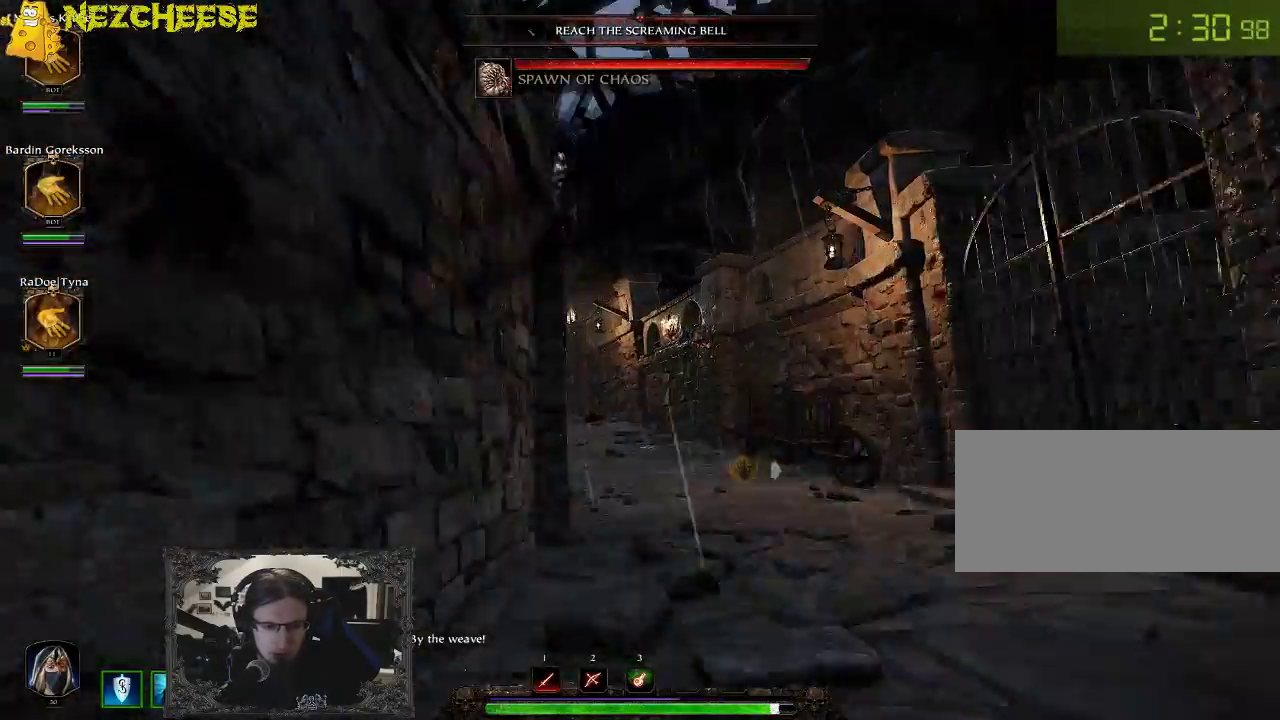
{"keys": ["backslash", "w"], "events": [[233, "backslash", "down"], [300, "backslash", "up"], [450, "backslash", "down"]]}
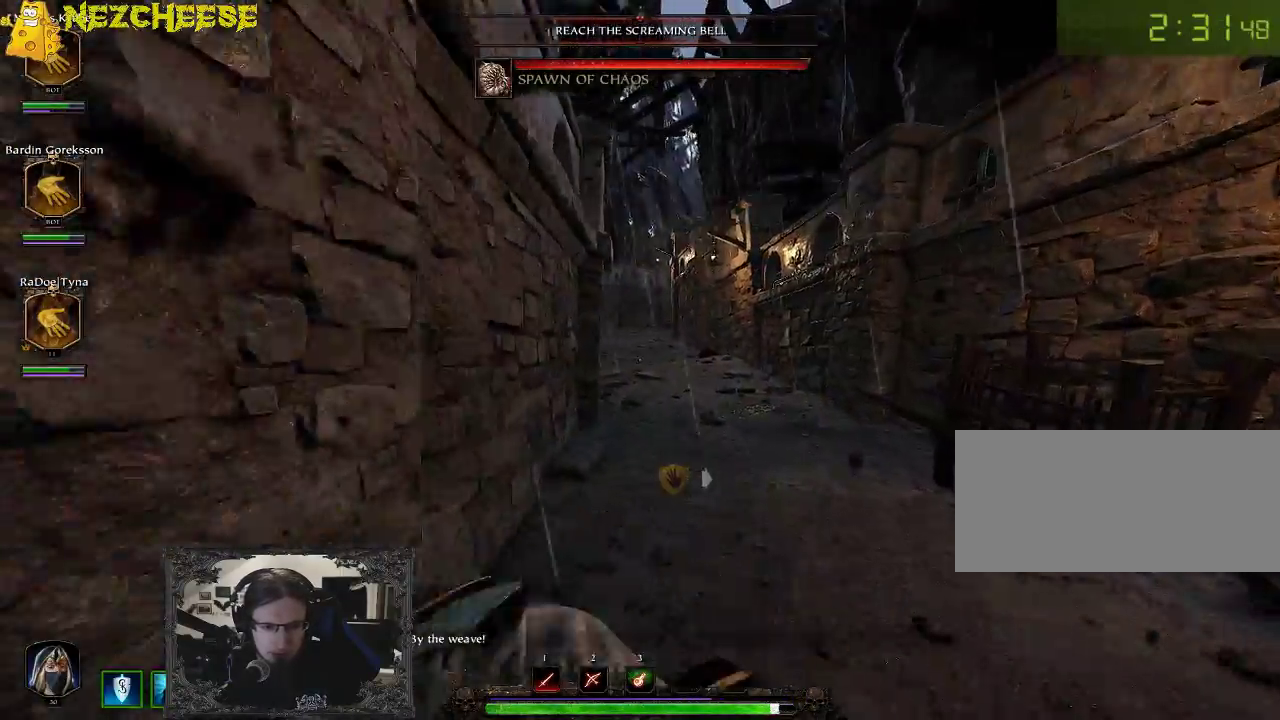
{"keys": ["w"], "events": [[183, "backslash", "up"], [267, "backslash", "down"], [350, "backslash", "up"], [417, "backslash", "down"], [483, "backslash", "up"]]}
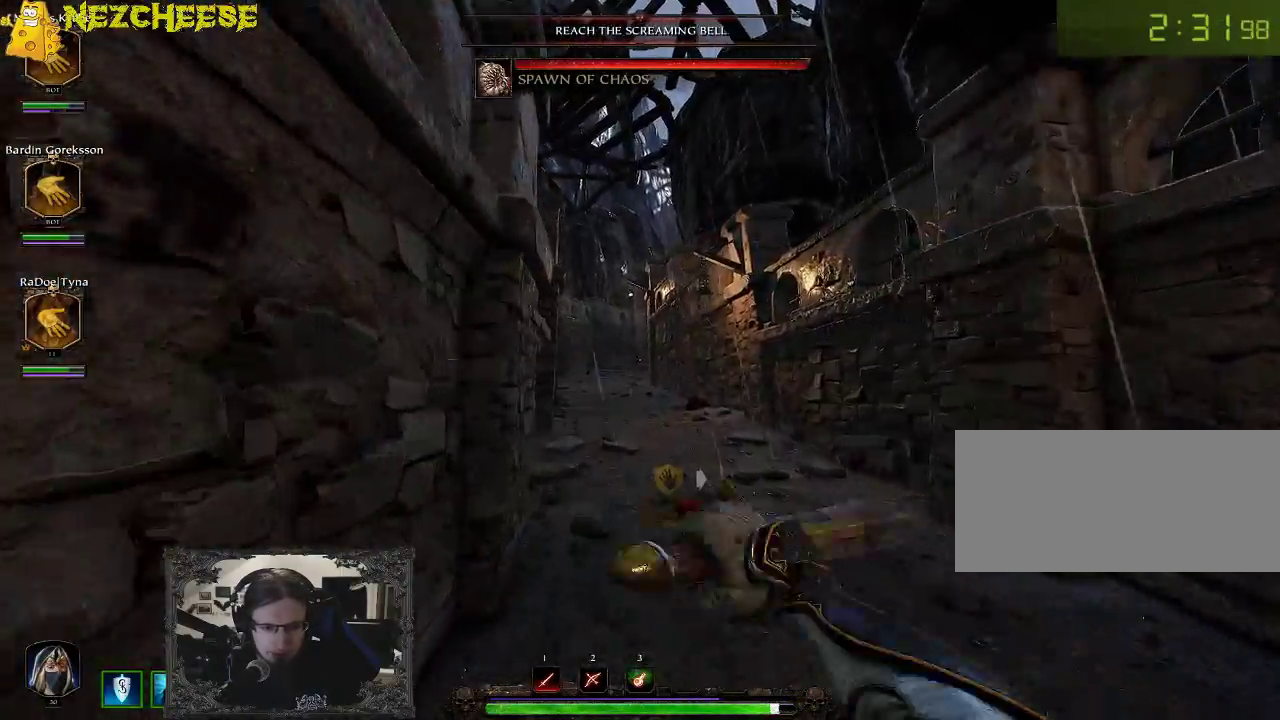
{"keys": ["w"], "events": []}
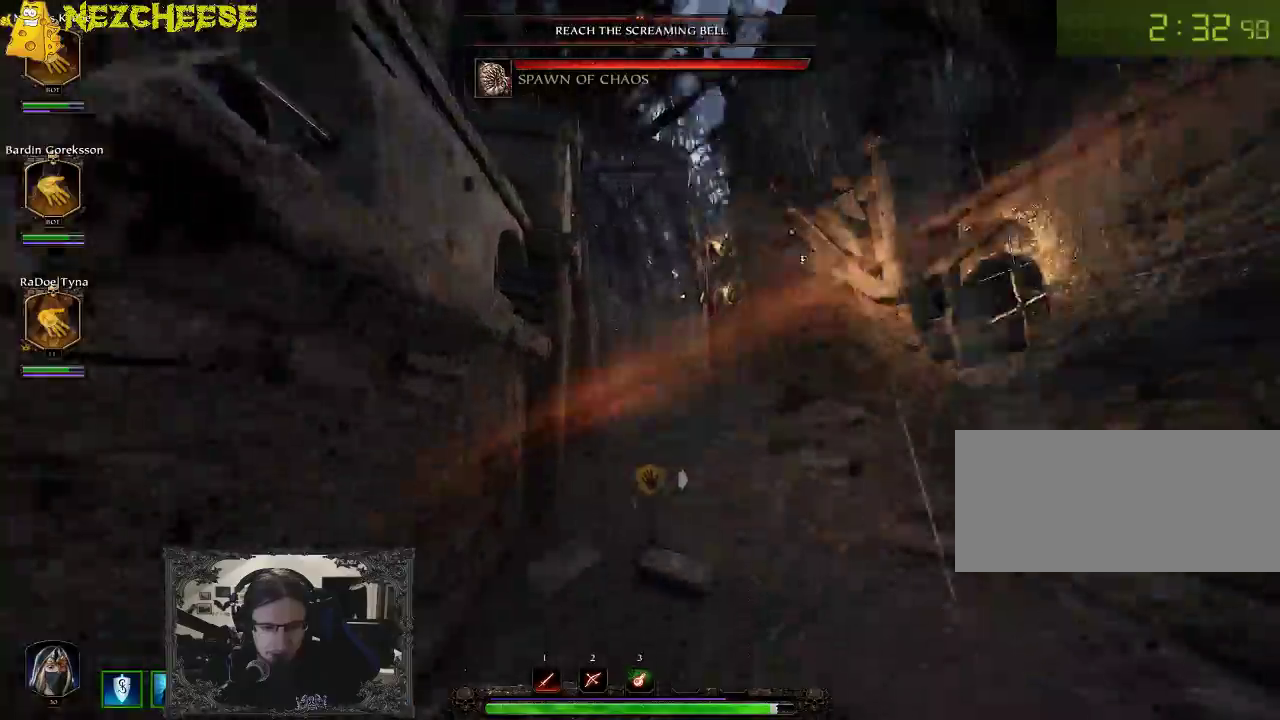
{"keys": ["w"], "events": []}
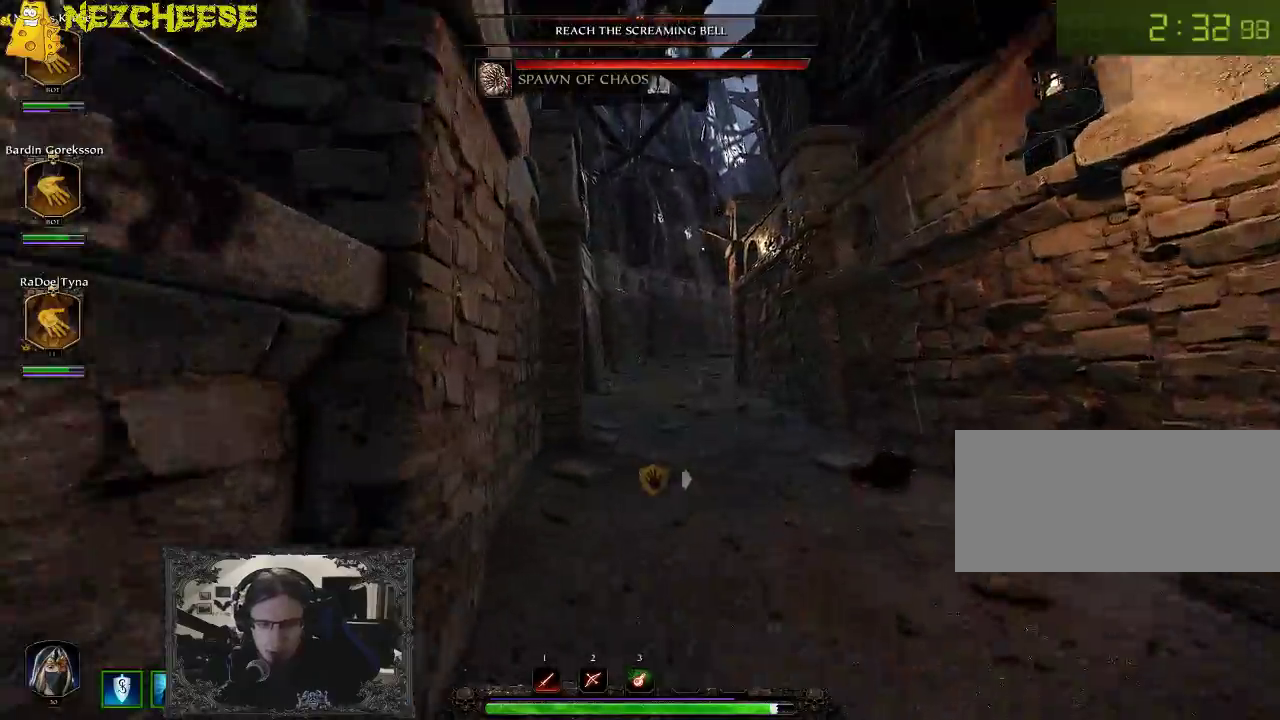
{"keys": ["w"], "events": []}
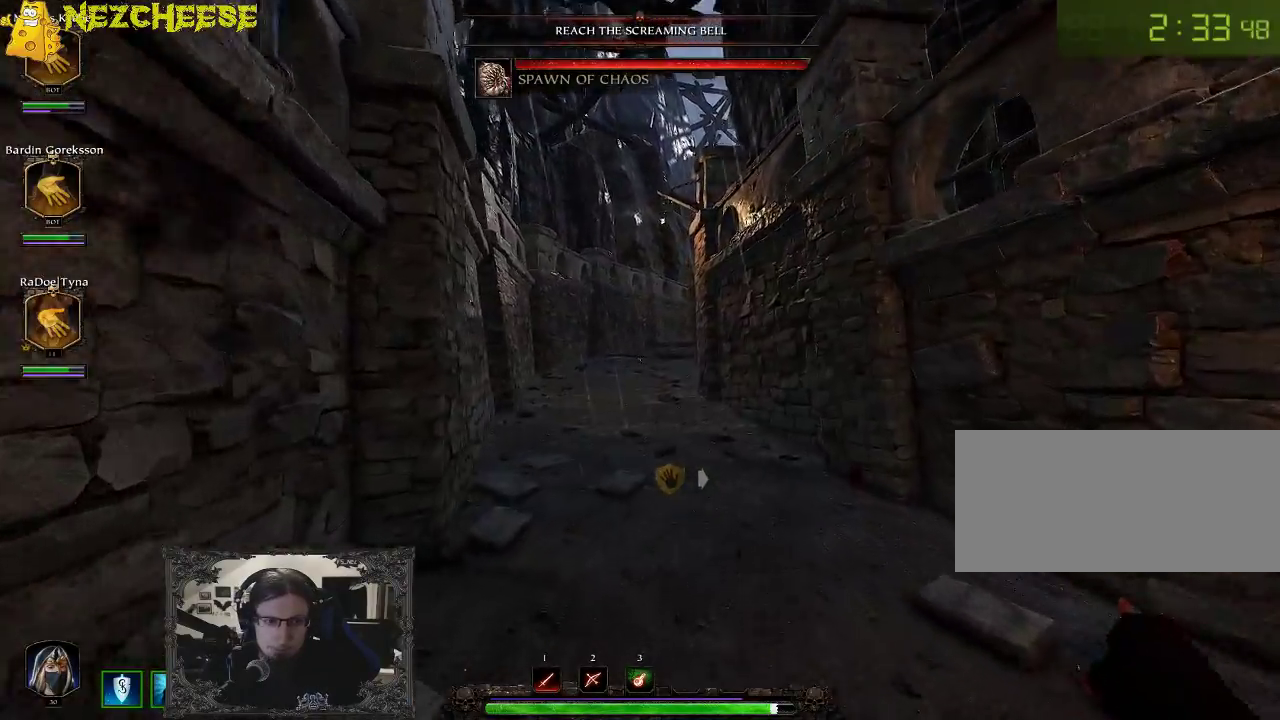
{"keys": ["w"], "events": []}
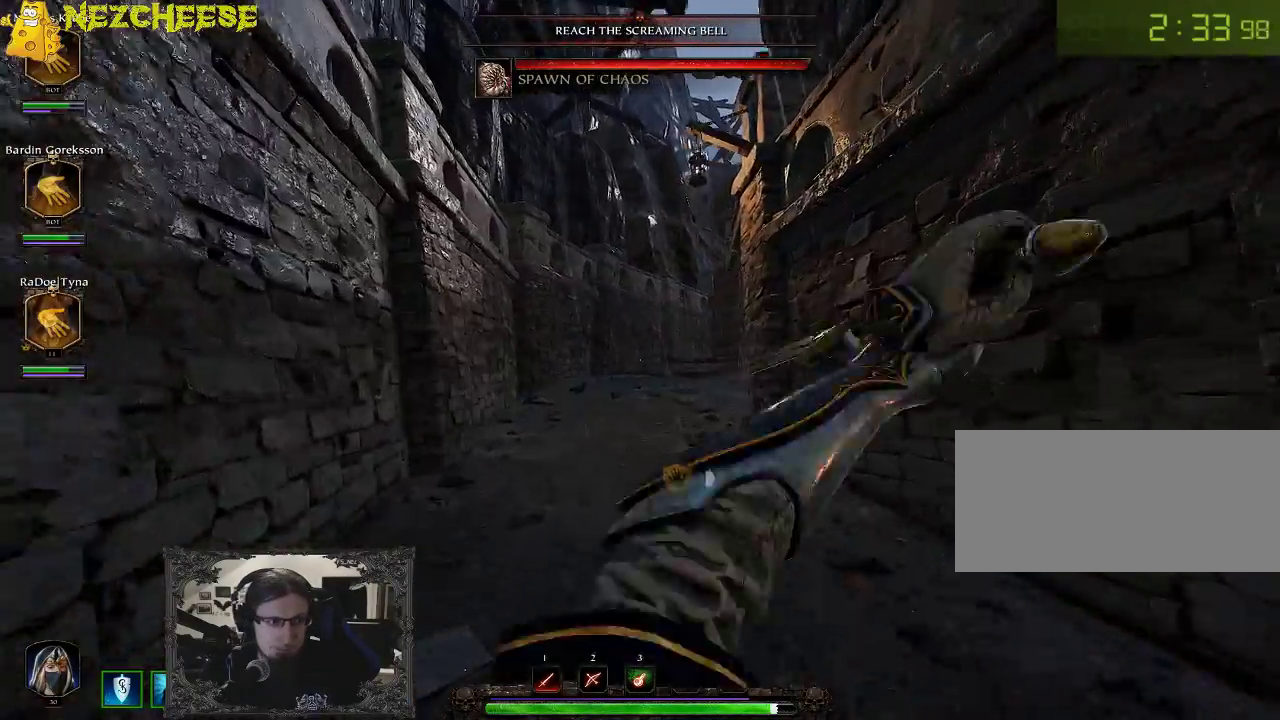
{"keys": ["w"], "events": []}
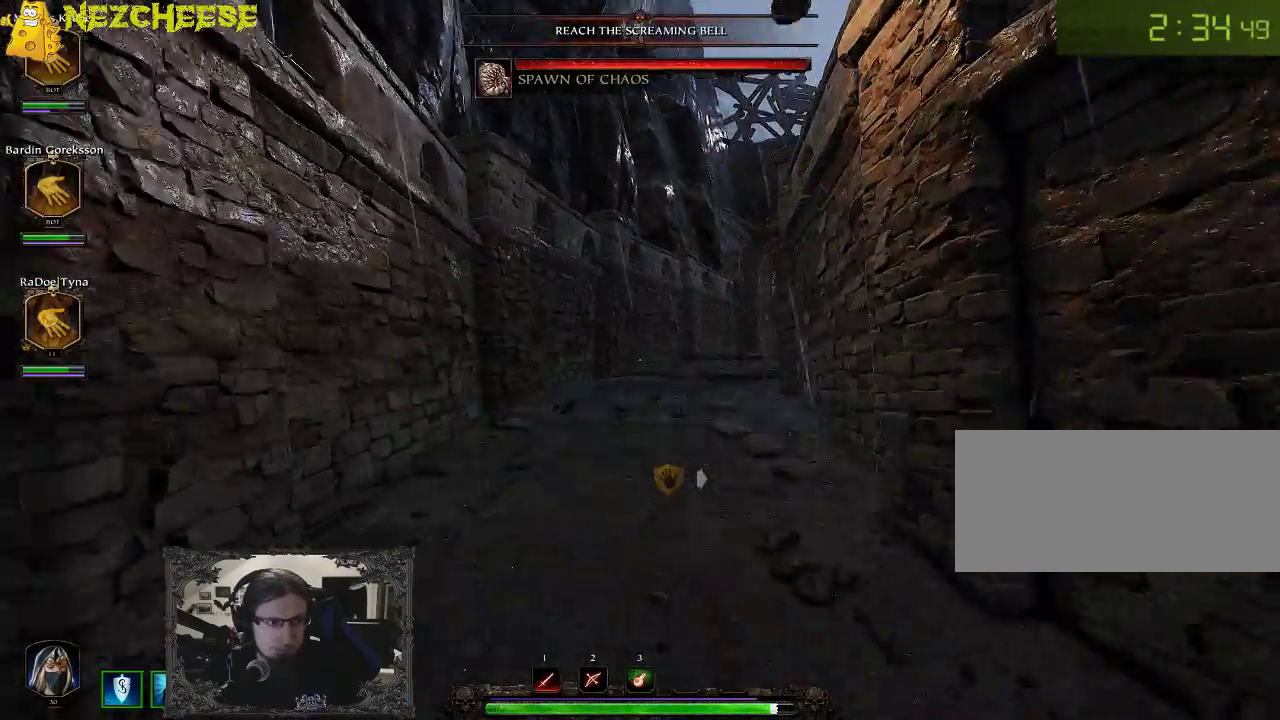
{"keys": ["w"], "events": []}
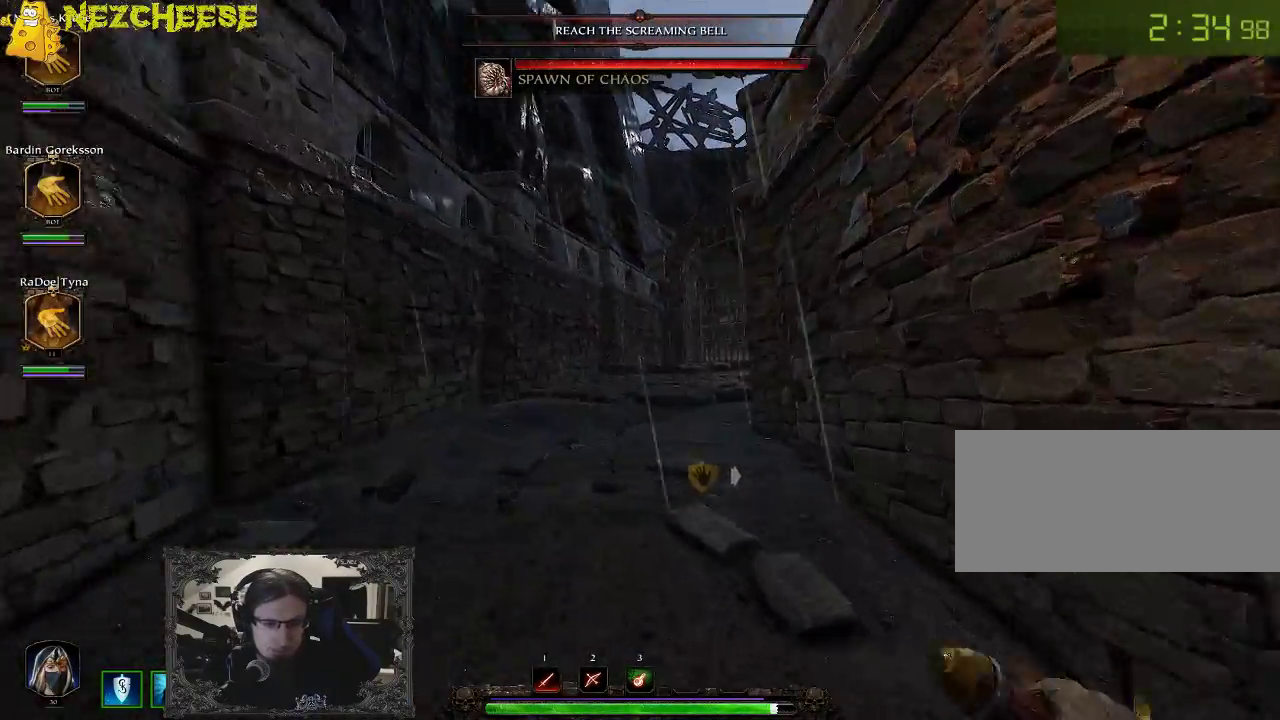
{"keys": ["w"], "events": []}
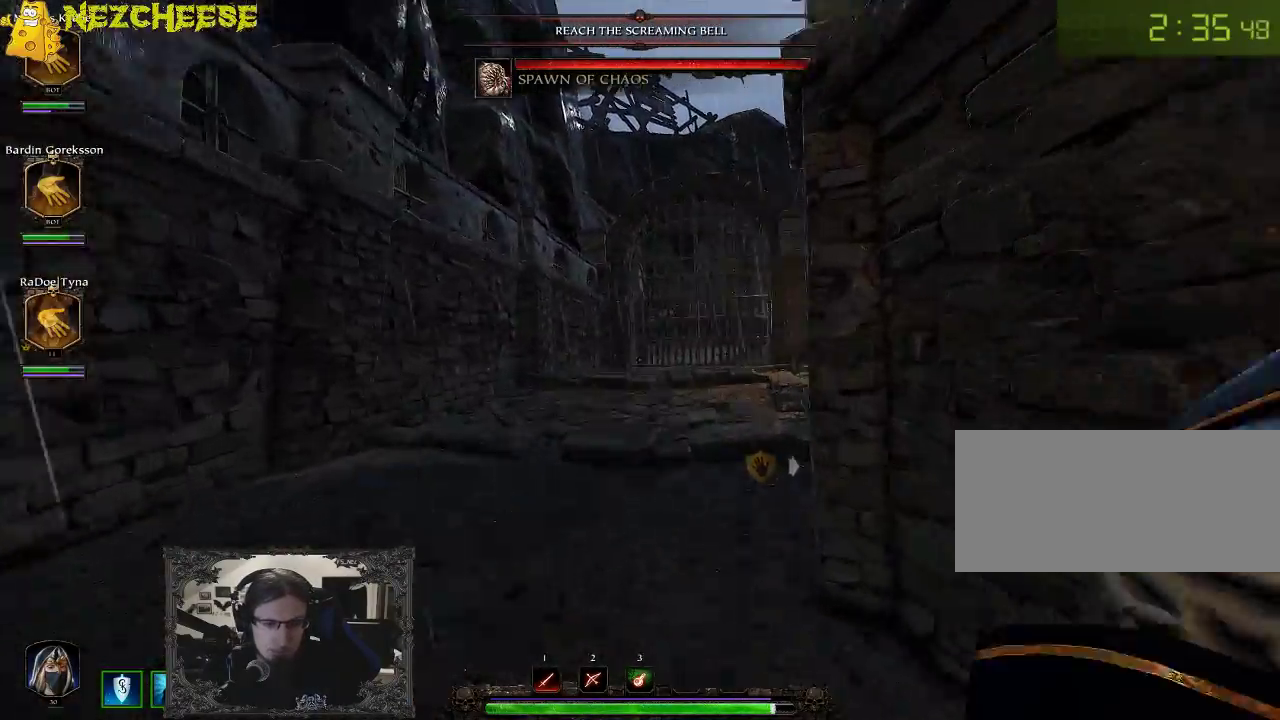
{"keys": ["w"], "events": []}
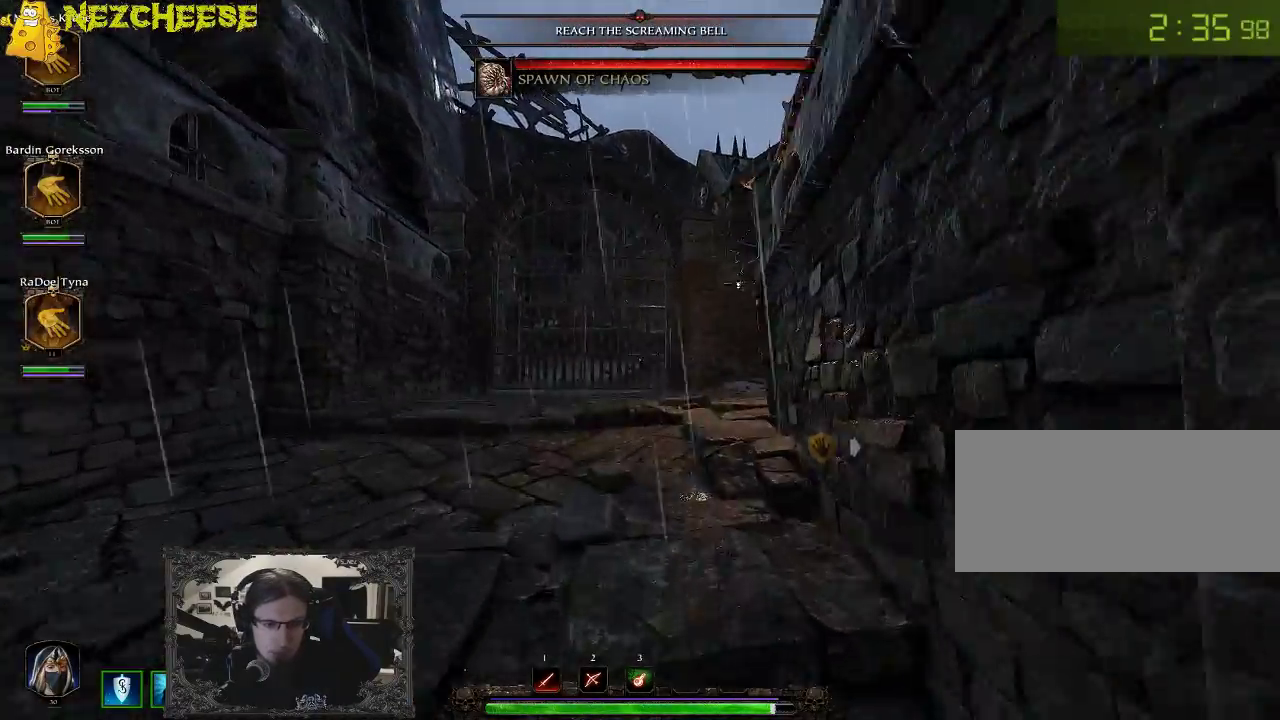
{"keys": ["w"], "events": []}
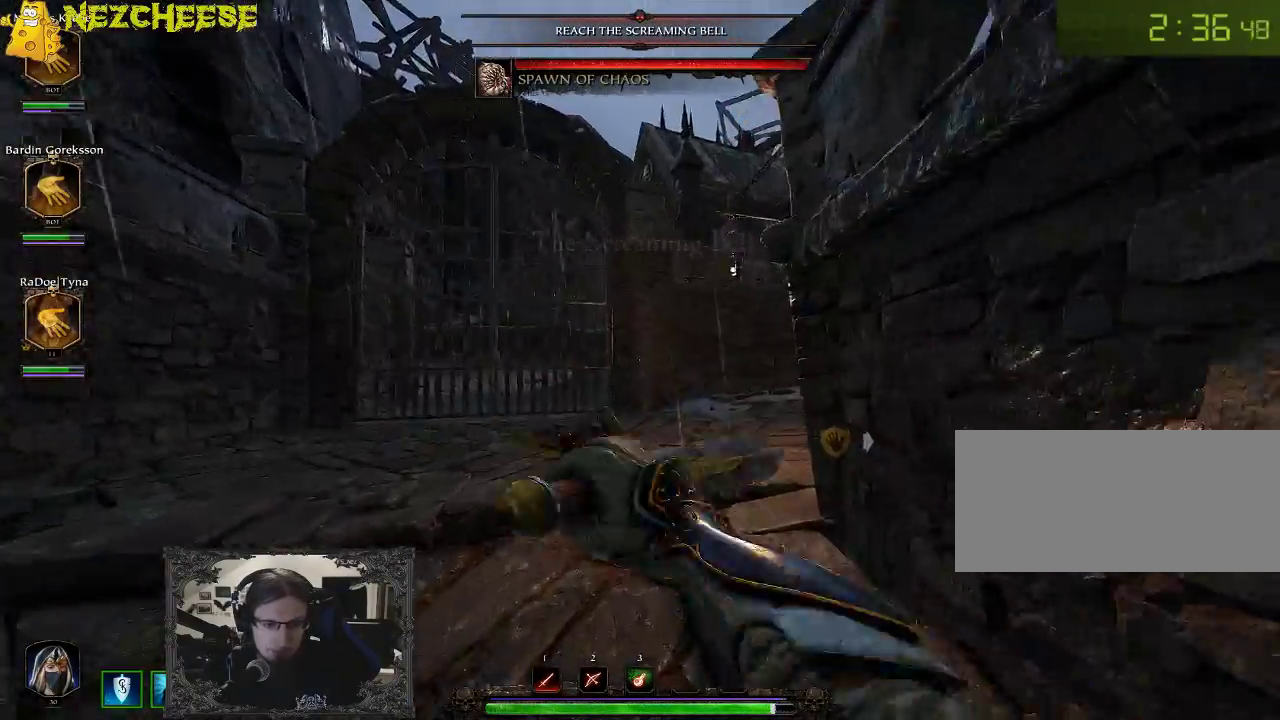
{"keys": ["a", "w"], "events": [[333, "a", "down"]]}
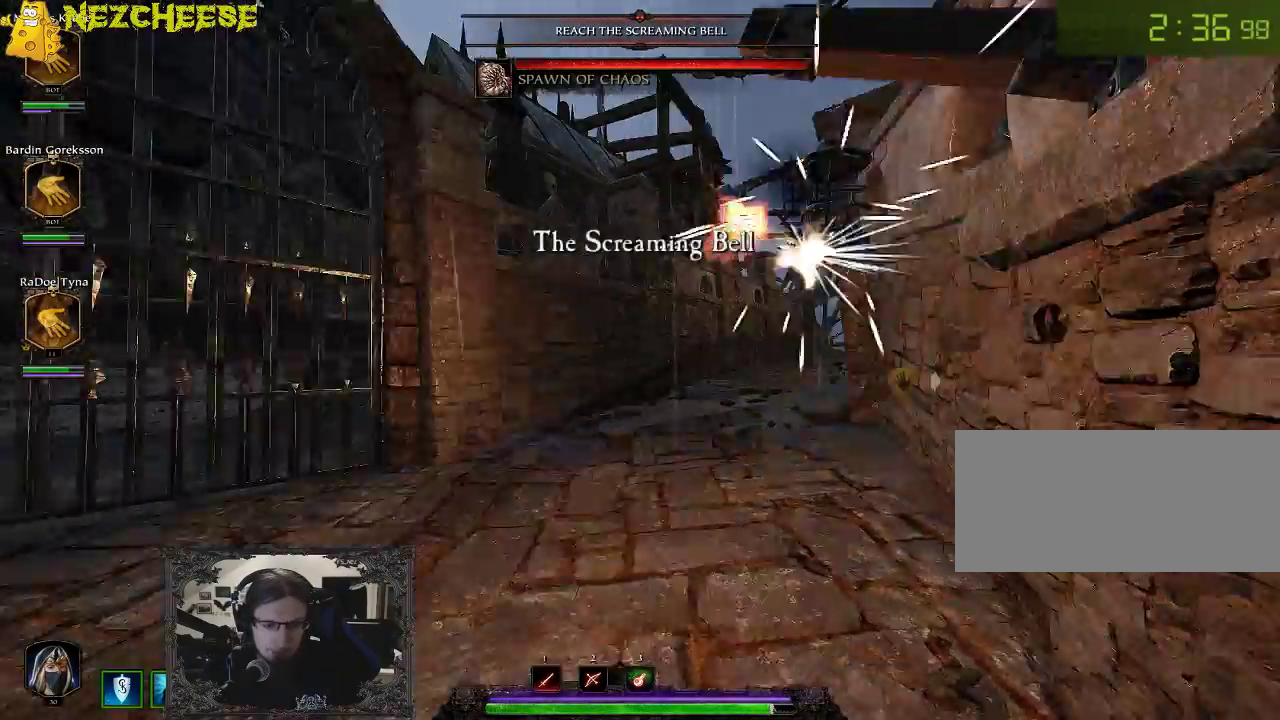
{"keys": ["backslash", "w"], "events": [[83, "a", "up"], [267, "backslash", "down"], [383, "backslash", "up"], [467, "backslash", "down"]]}
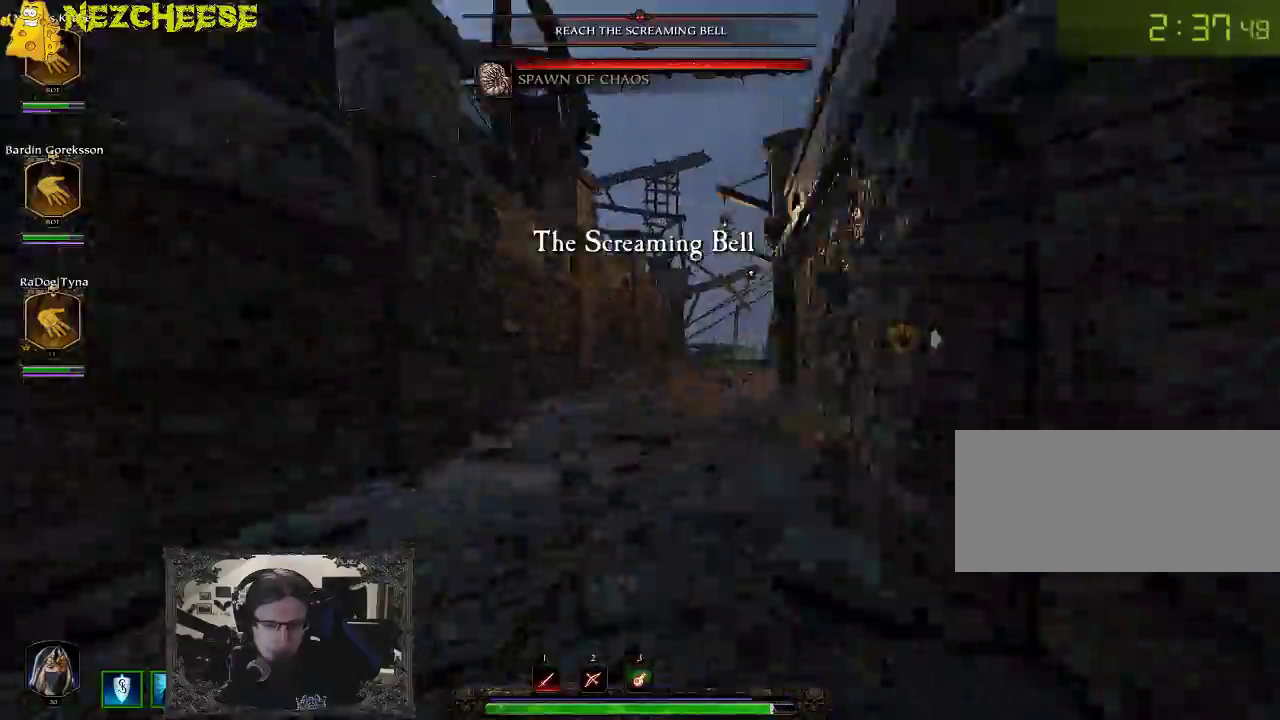
{"keys": ["w"], "events": [[67, "backslash", "up"]]}
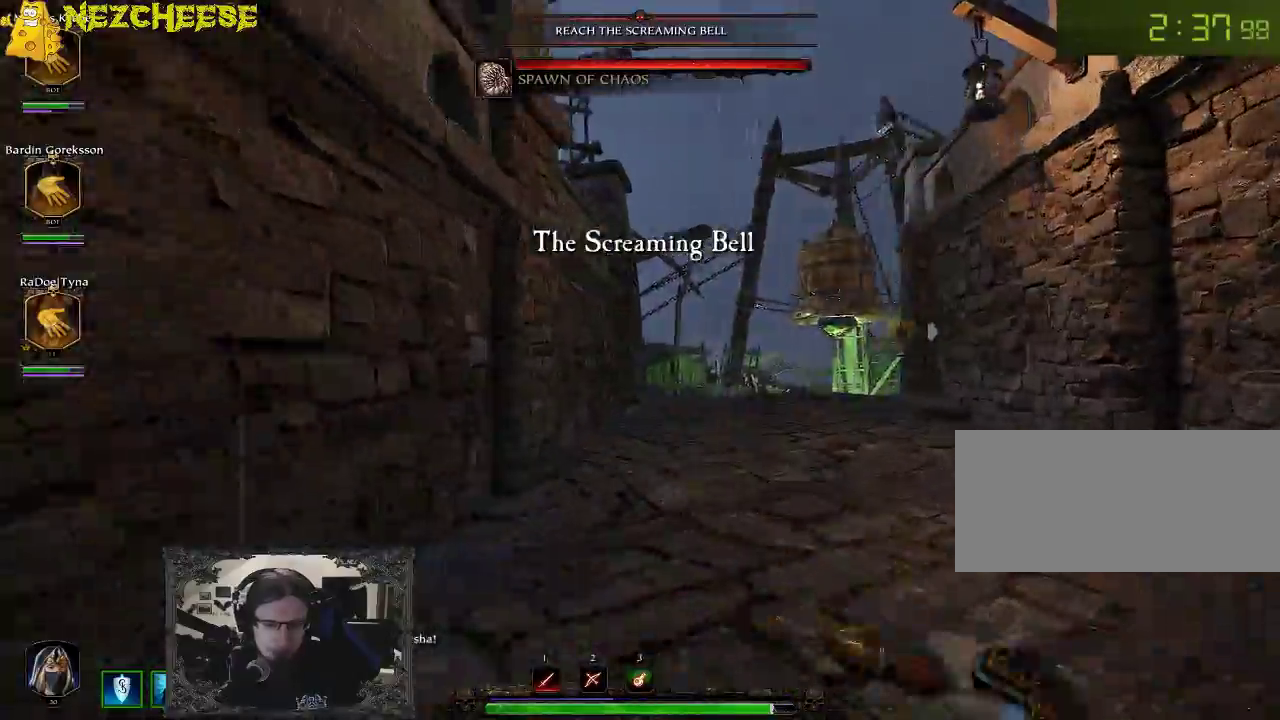
{"keys": ["w"], "events": []}
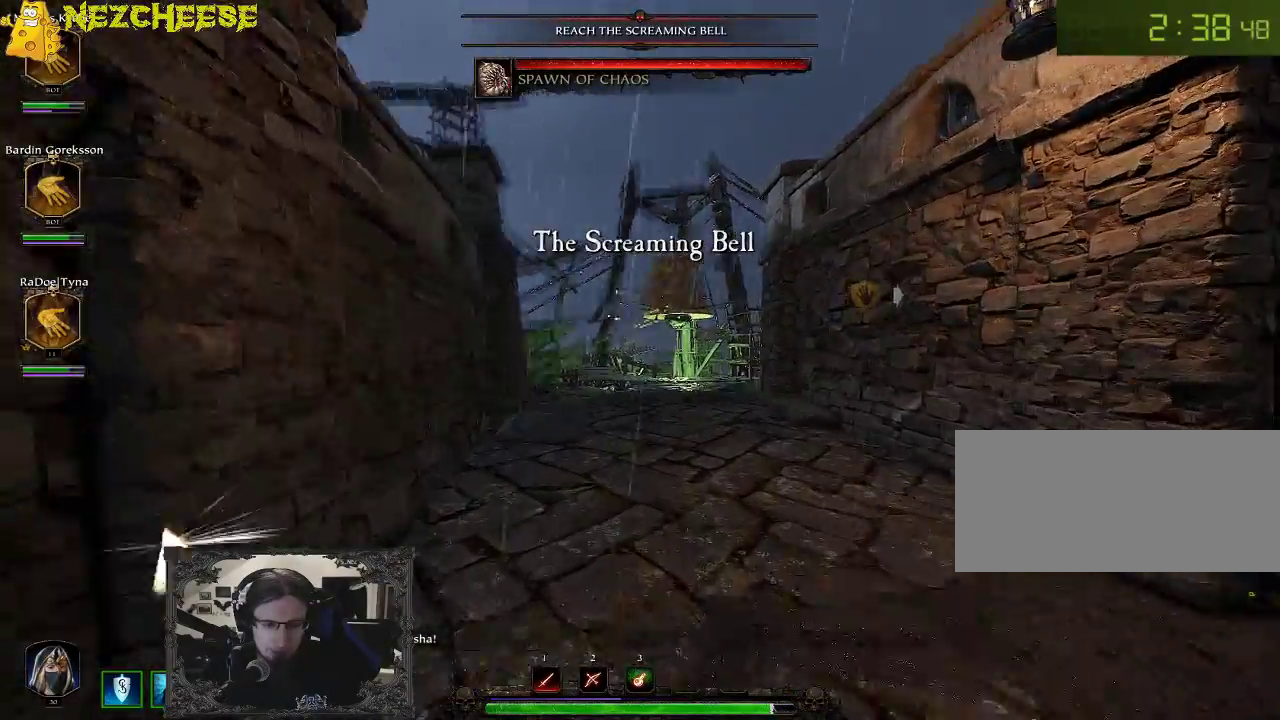
{"keys": ["w"], "events": []}
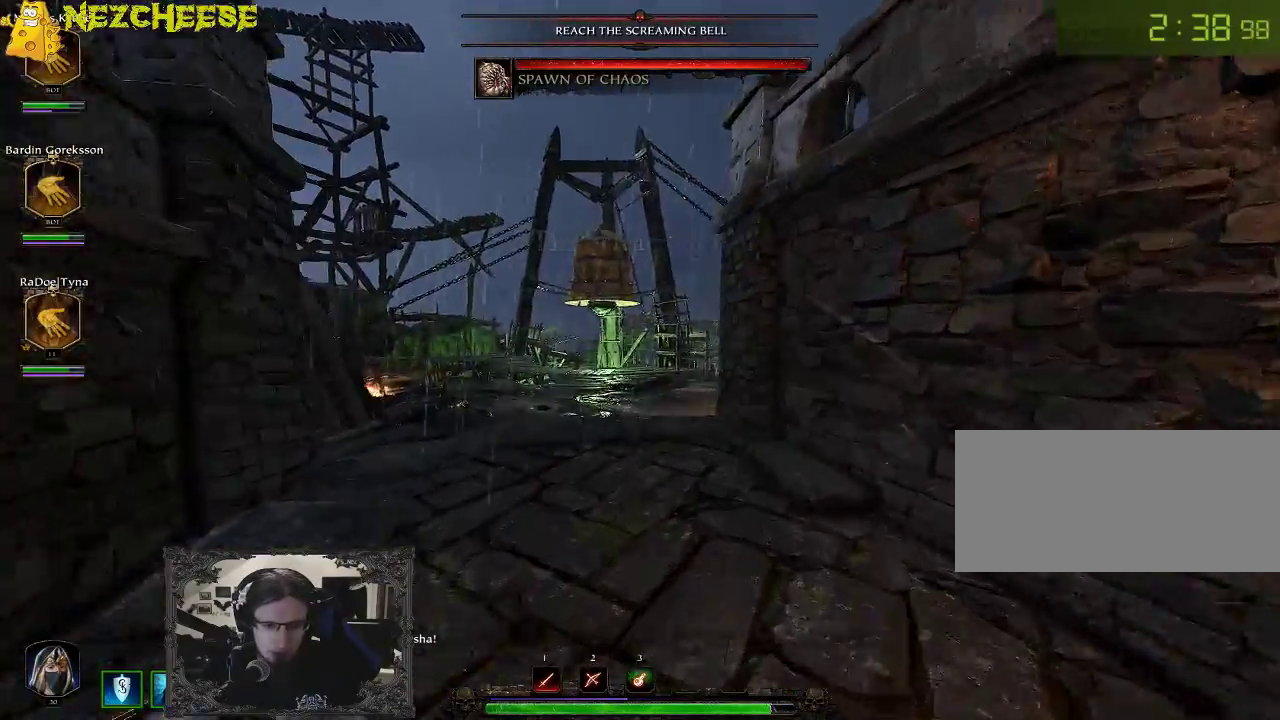
{"keys": ["w"], "events": []}
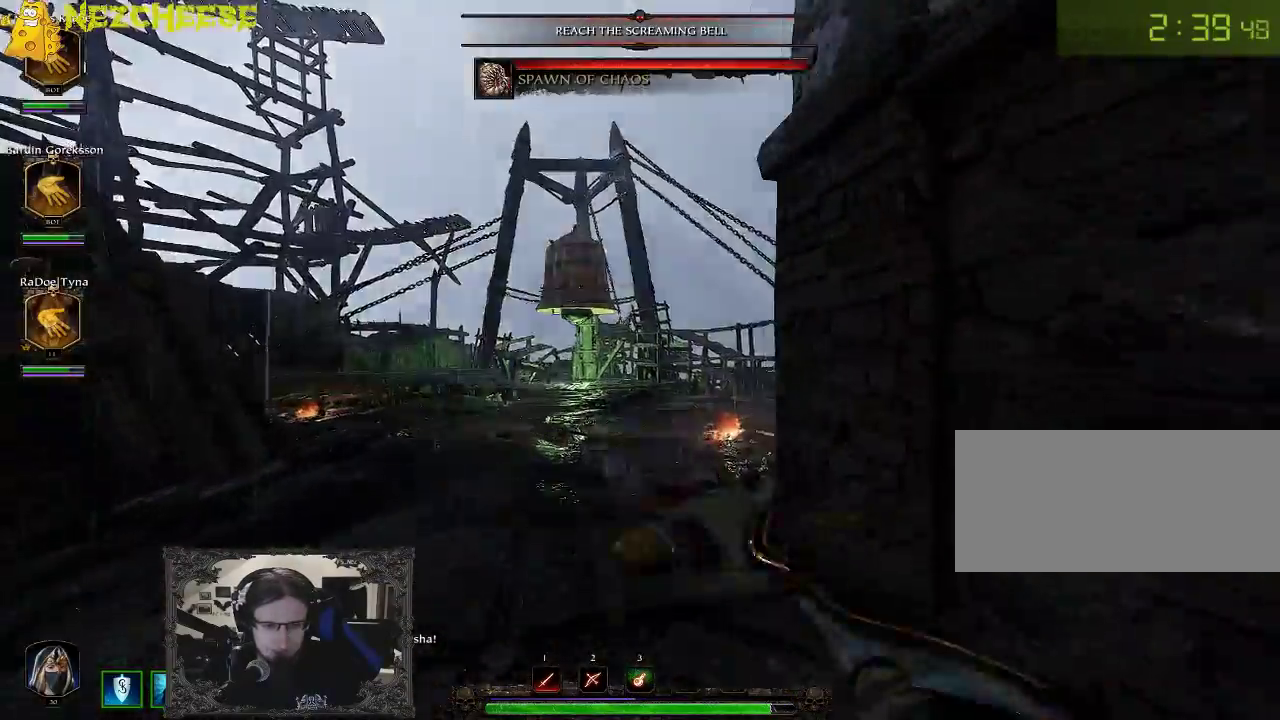
{"keys": ["w"], "events": []}
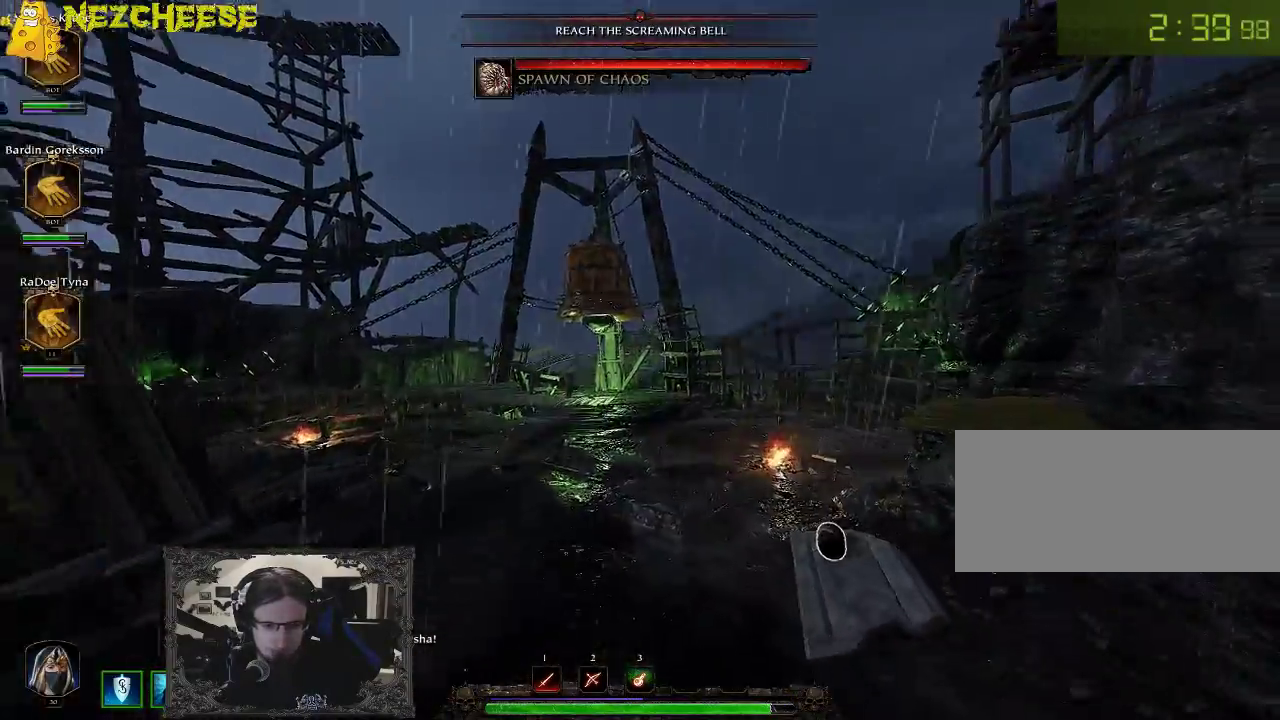
{"keys": ["w"], "events": []}
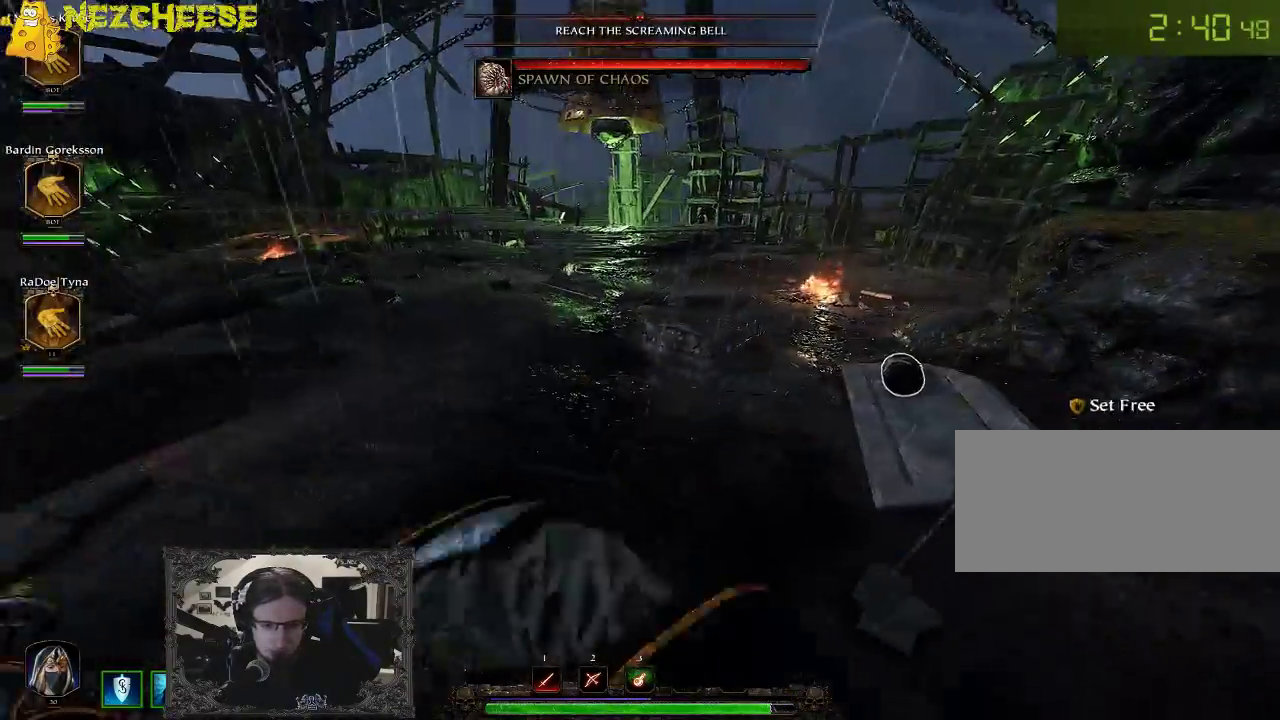
{"keys": ["w"], "events": []}
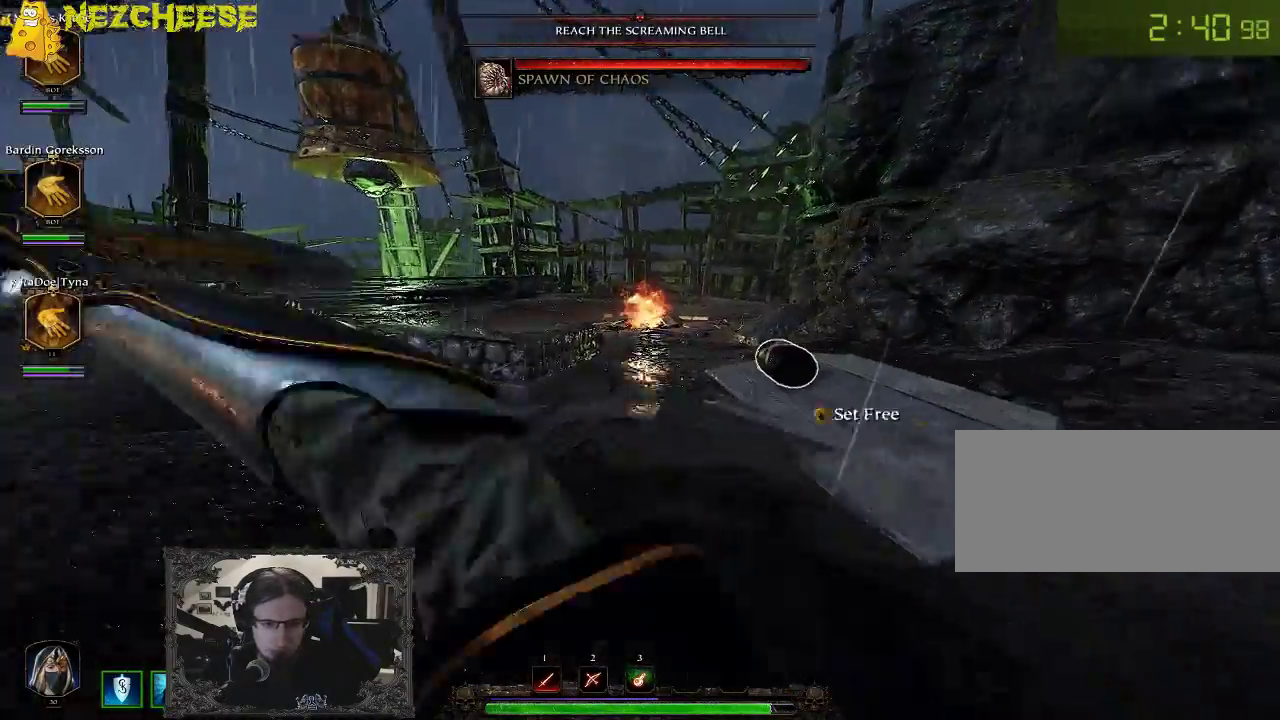
{"keys": ["a", "w"], "events": [[300, "a", "down"]]}
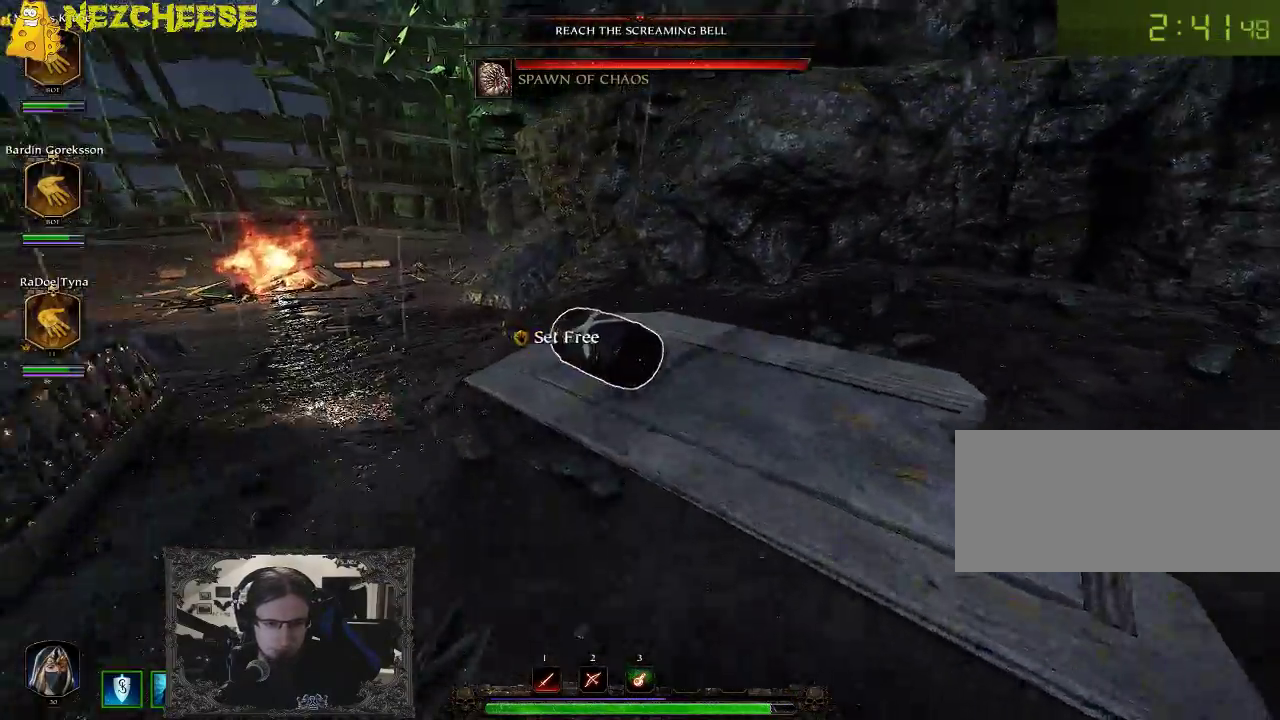
{"keys": ["a", "w"], "events": []}
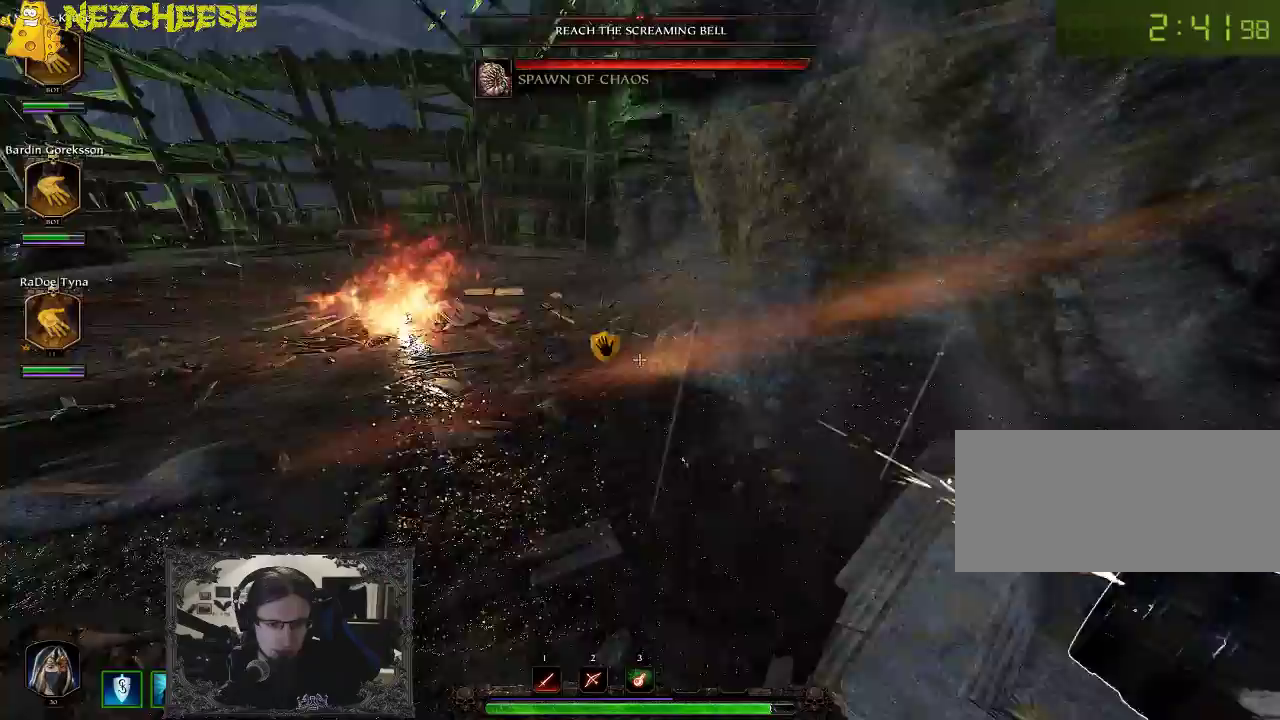
{"keys": ["w"], "events": [[50, "a", "up"]]}
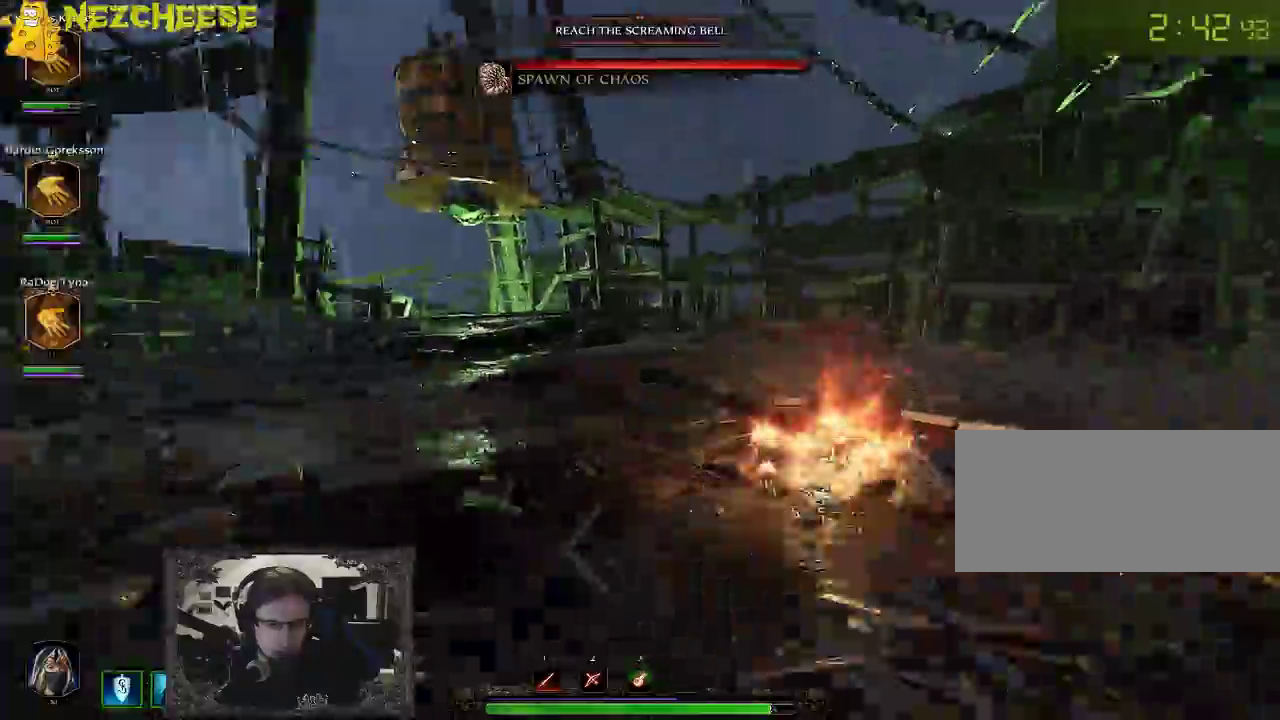
{"keys": ["w"], "events": []}